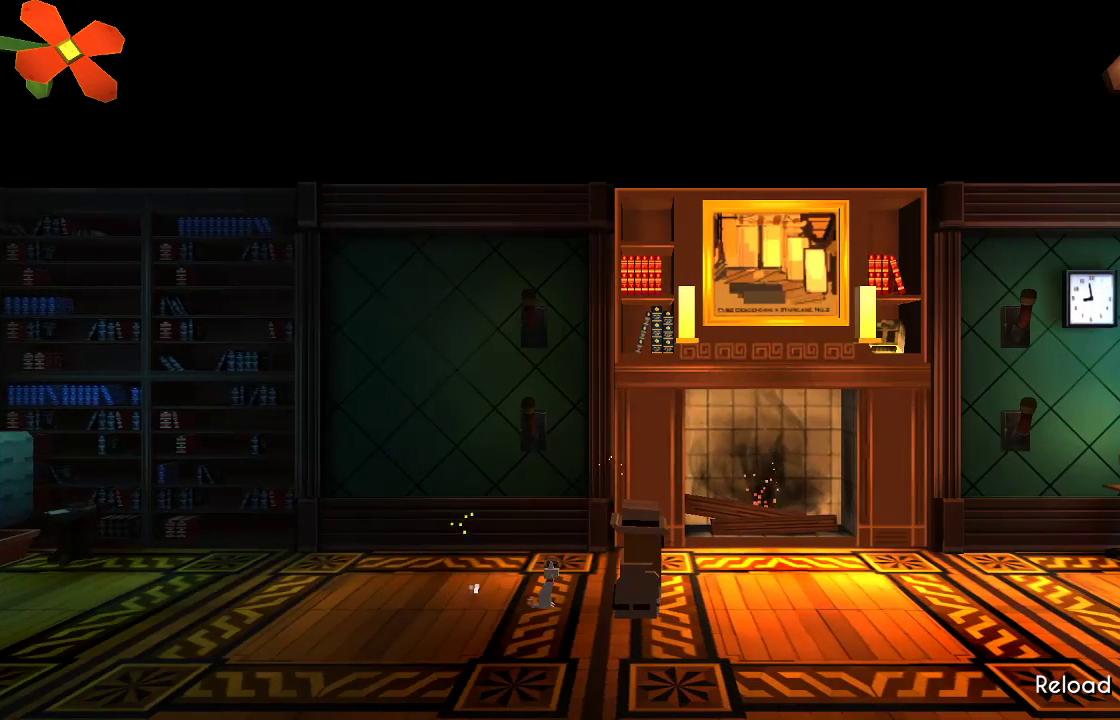
Gameplay with a controller (PlayStation layout); each line is a JSON object with the inputs held at the frame after it. "events" lists button and stick changes between this image and that frame as [ms after this image, input, new state], when the widget could be followed in between. Not read: L1 R1.
{"buttons": [], "left_stick": "center", "right_stick": "center", "events": []}
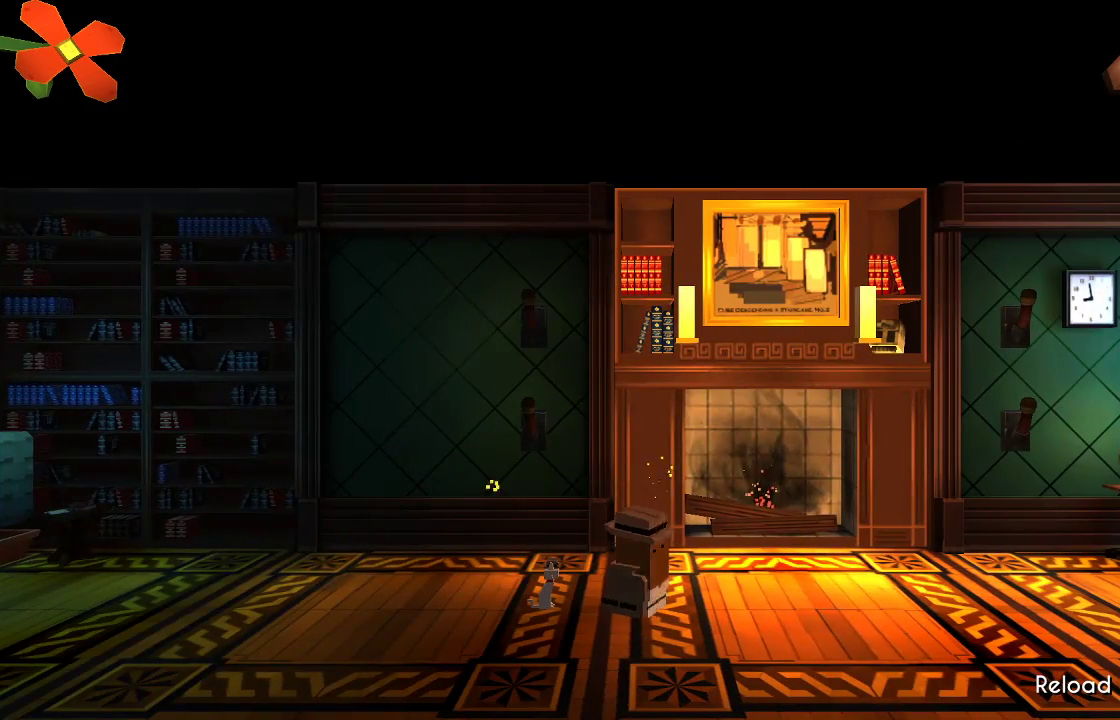
{"buttons": [], "left_stick": "center", "right_stick": "center", "events": []}
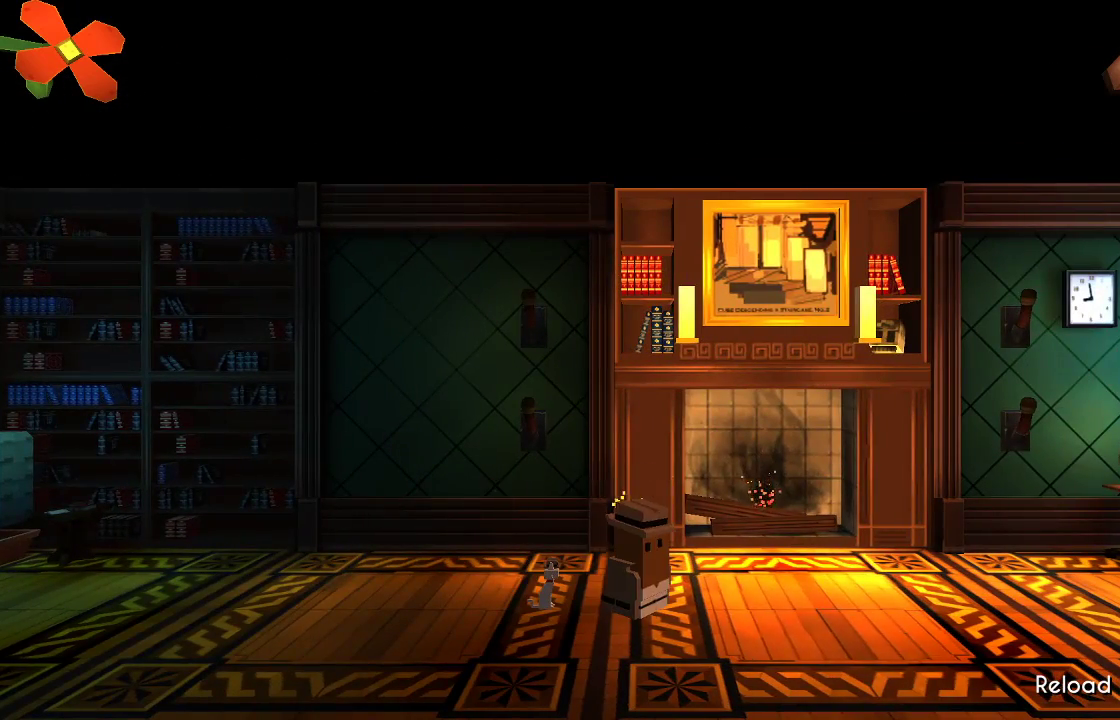
{"buttons": [], "left_stick": "right", "right_stick": "center", "events": [[133, "left_stick", "right"]]}
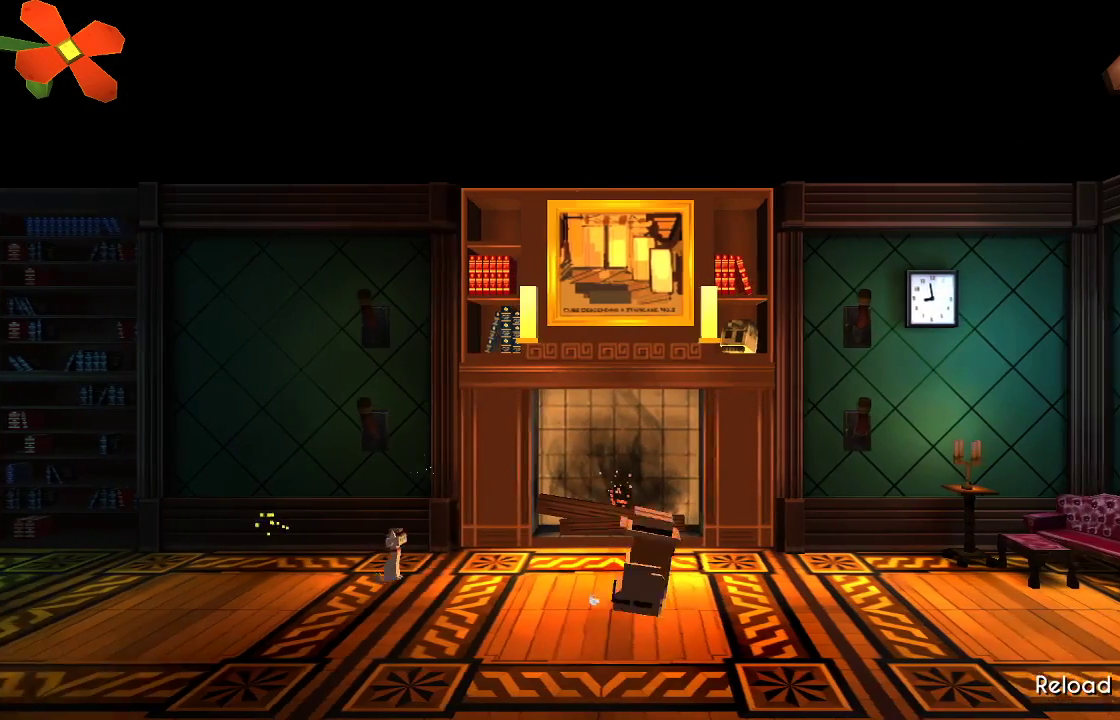
{"buttons": [], "left_stick": "center", "right_stick": "center"}
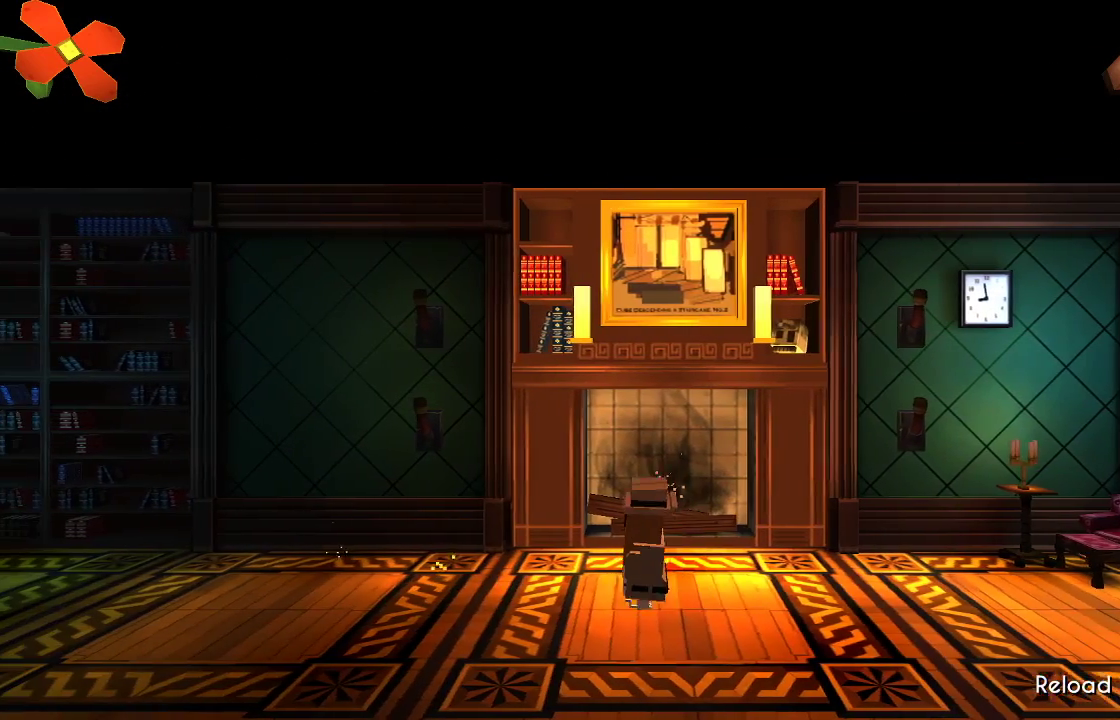
{"buttons": [], "left_stick": "center", "right_stick": "center", "events": []}
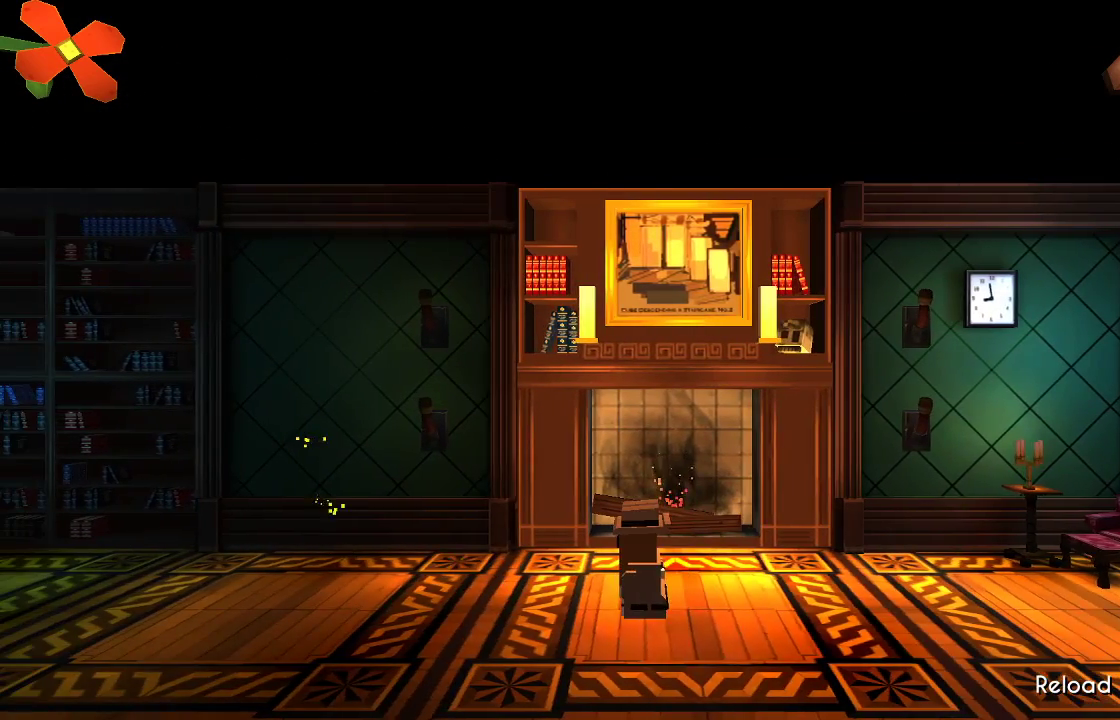
{"buttons": [], "left_stick": "center", "right_stick": "center", "events": [[133, "TRIANGLE", "down"], [233, "TRIANGLE", "up"]]}
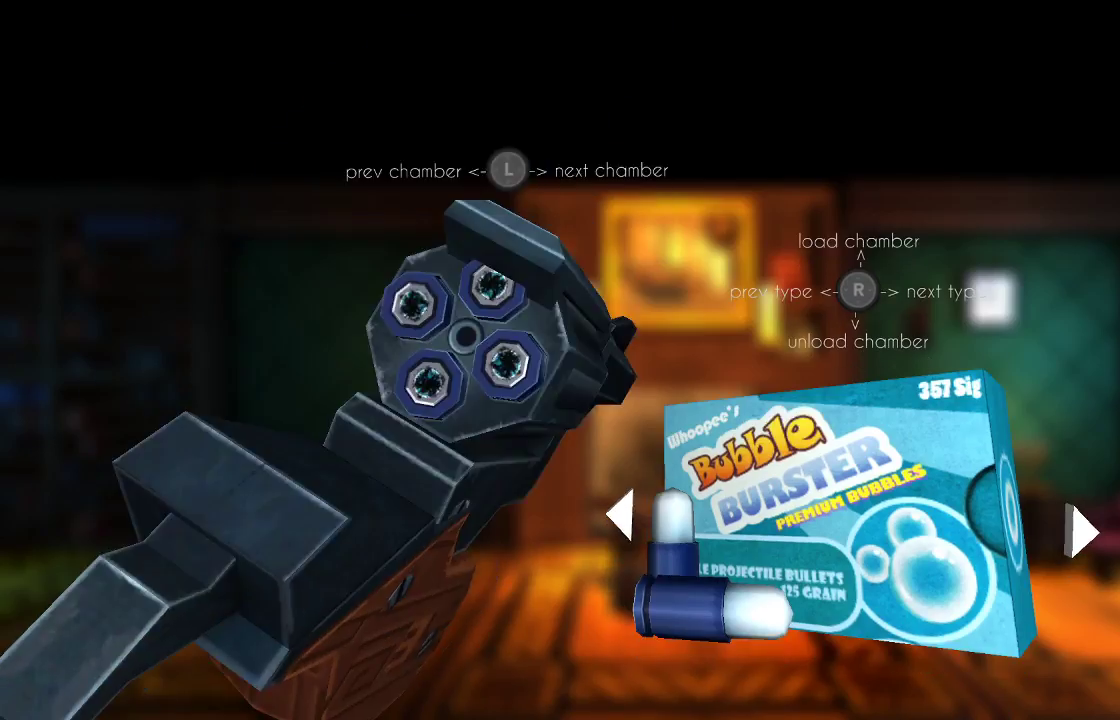
{"buttons": [], "left_stick": "center", "right_stick": "center", "events": []}
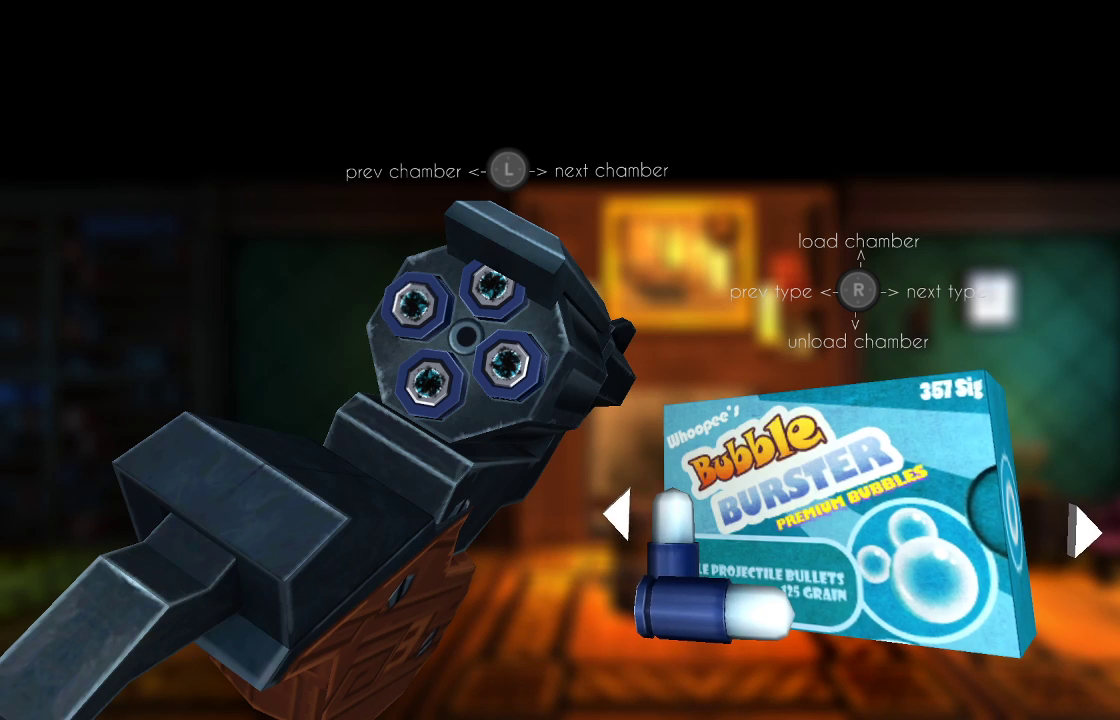
{"buttons": [], "left_stick": "center", "right_stick": "center", "events": []}
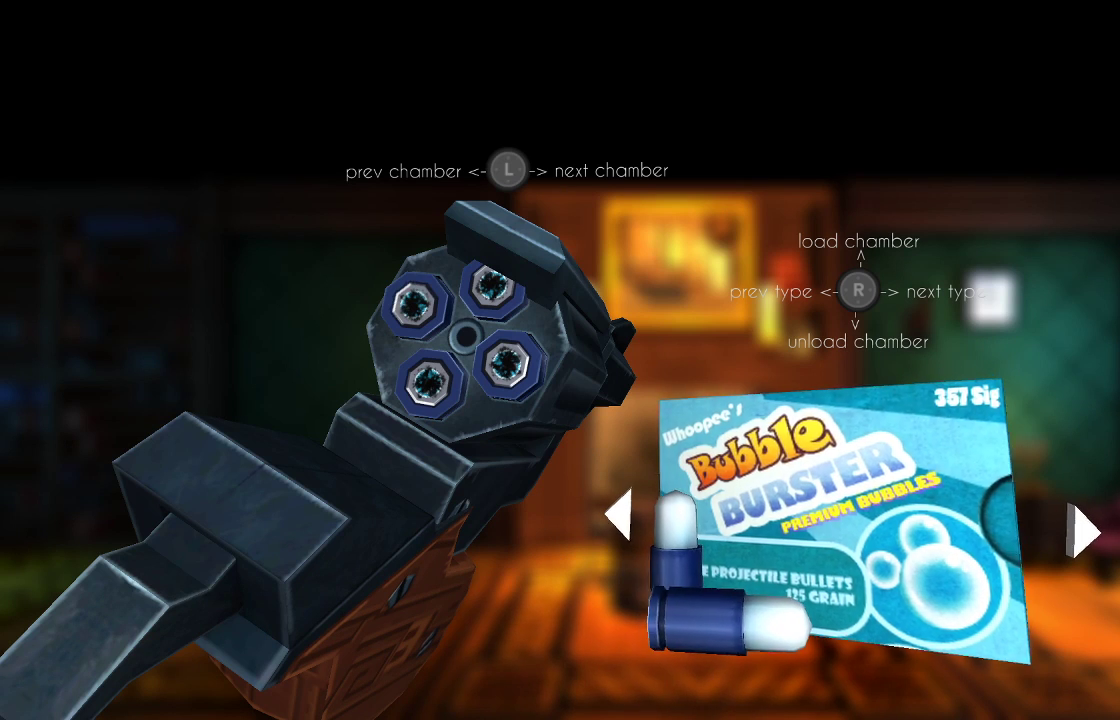
{"buttons": [], "left_stick": "center", "right_stick": "center", "events": []}
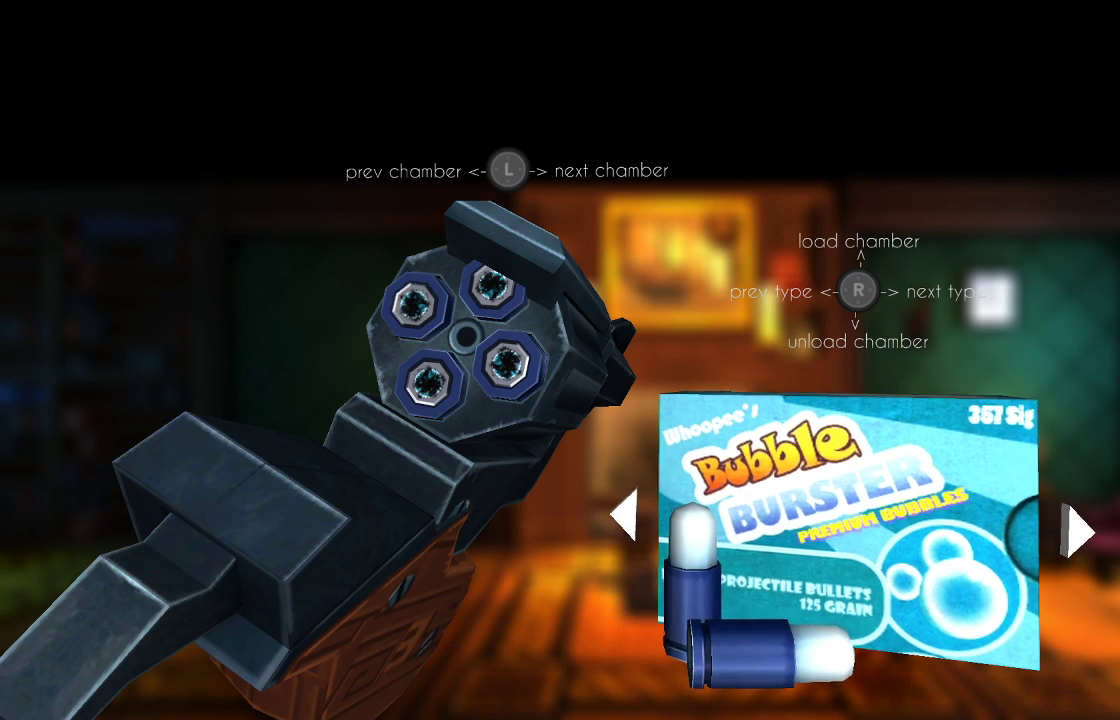
{"buttons": [], "left_stick": "center", "right_stick": "center", "events": []}
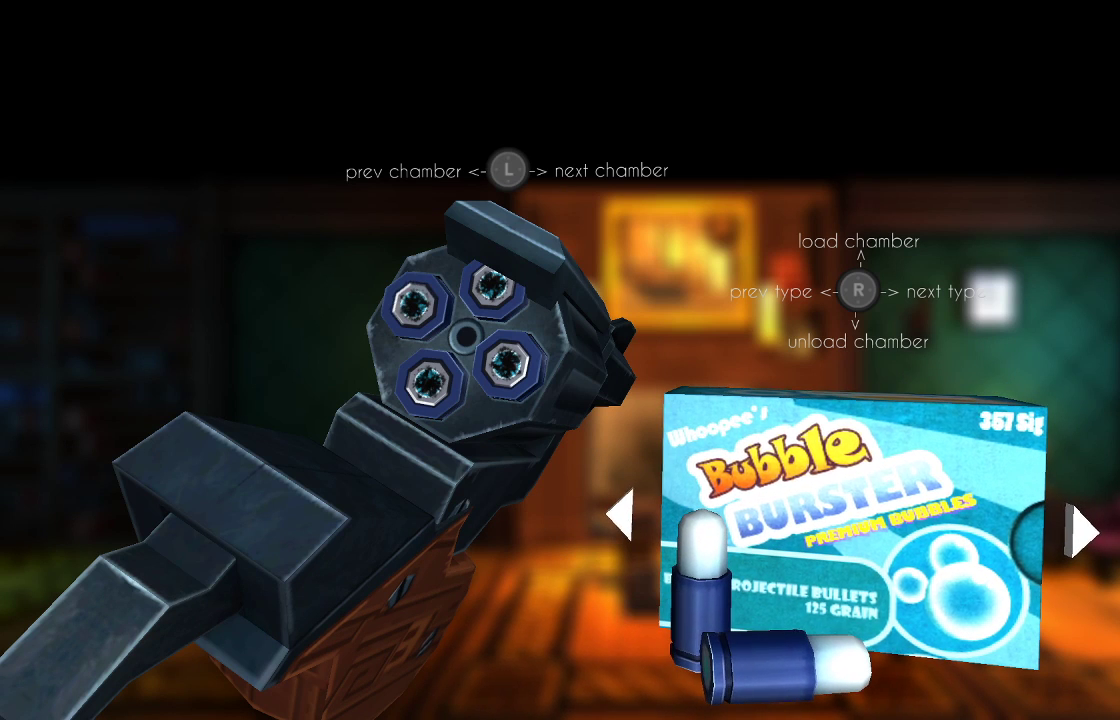
{"buttons": [], "left_stick": "center", "right_stick": "center", "events": [[333, "right_stick", "down"], [467, "right_stick", "center"]]}
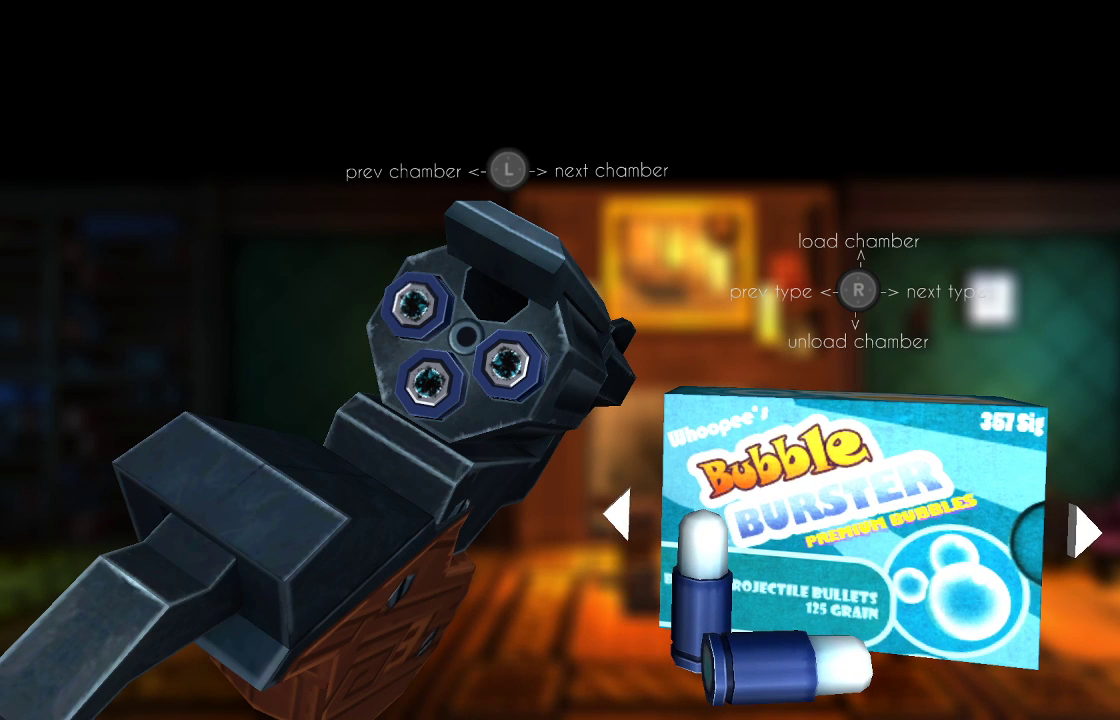
{"buttons": [], "left_stick": "center", "right_stick": "center", "events": [[100, "right_stick", "down"], [200, "right_stick", "center"]]}
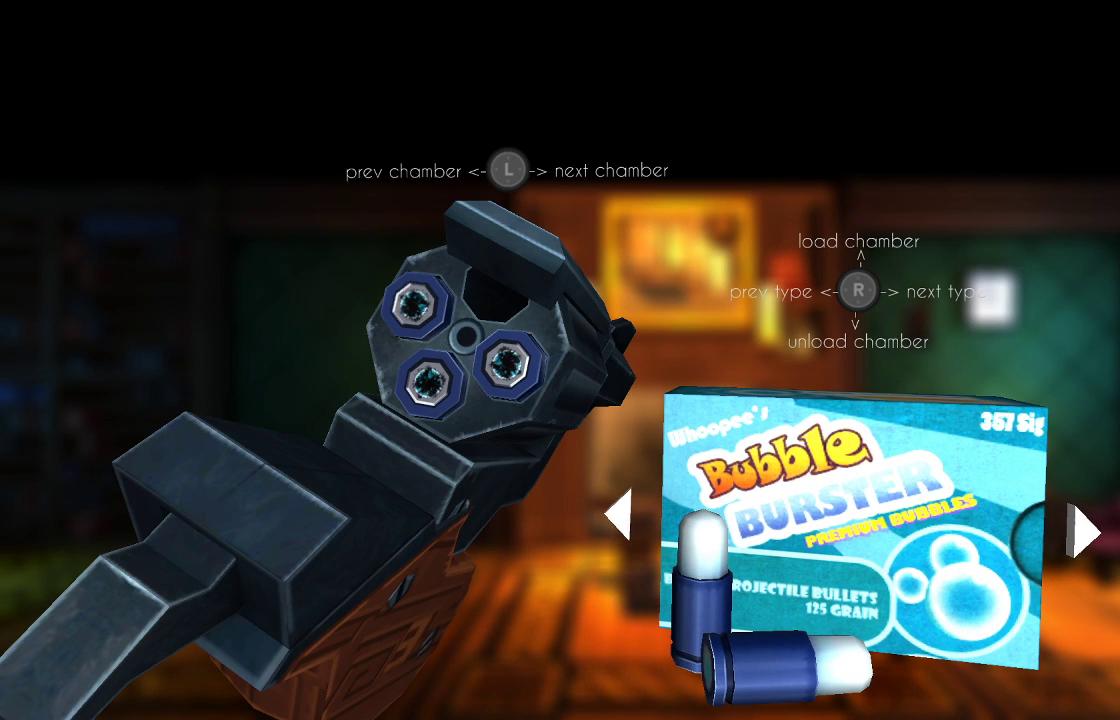
{"buttons": [], "left_stick": "center", "right_stick": "center", "events": [[333, "left_stick", "right"], [467, "left_stick", "center"]]}
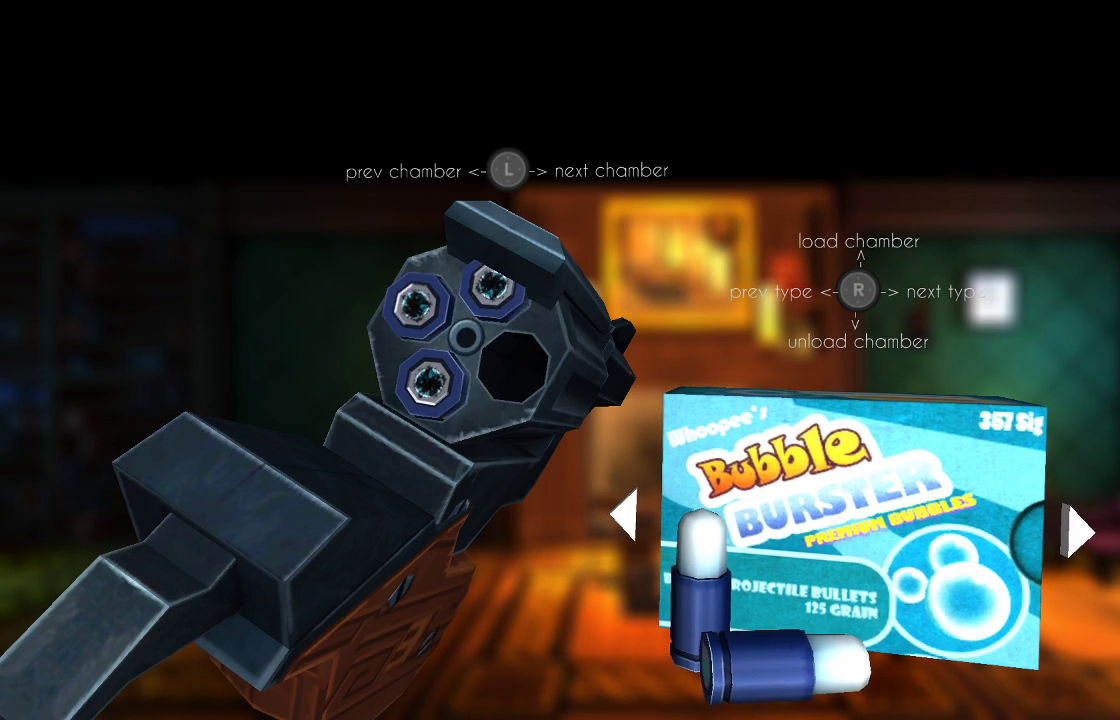
{"buttons": [], "left_stick": "center", "right_stick": "down", "events": [[33, "right_stick", "down"], [167, "right_stick", "center"], [267, "left_stick", "right"], [367, "left_stick", "center"], [400, "right_stick", "down"]]}
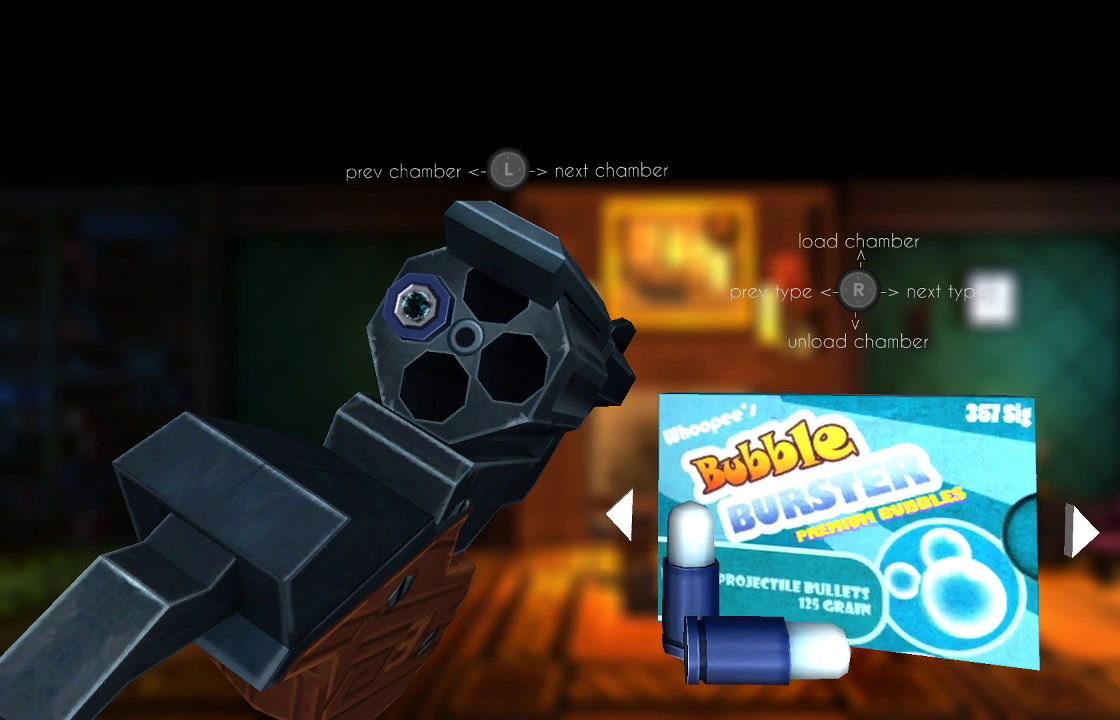
{"buttons": [], "left_stick": "center", "right_stick": "up", "events": [[33, "right_stick", "center"], [100, "left_stick", "right"], [200, "left_stick", "center"], [233, "right_stick", "down"], [367, "right_stick", "center"], [500, "right_stick", "up"]]}
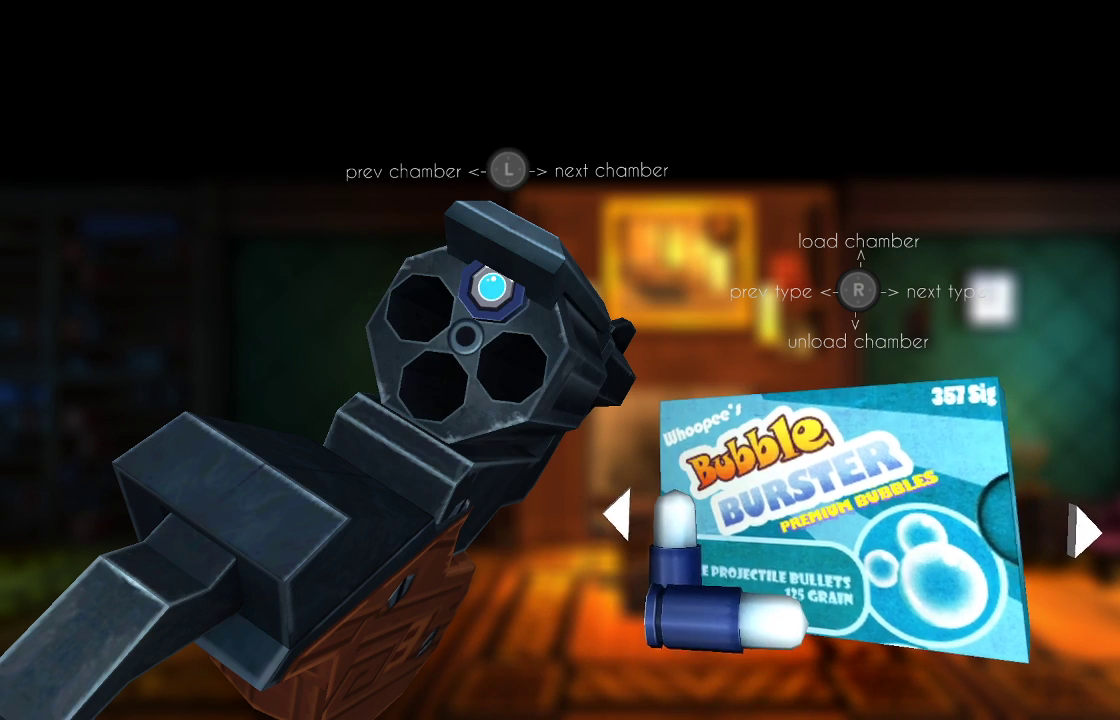
{"buttons": [], "left_stick": "center", "right_stick": "center", "events": [[167, "right_stick", "center"], [300, "left_stick", "left"], [467, "left_stick", "center"]]}
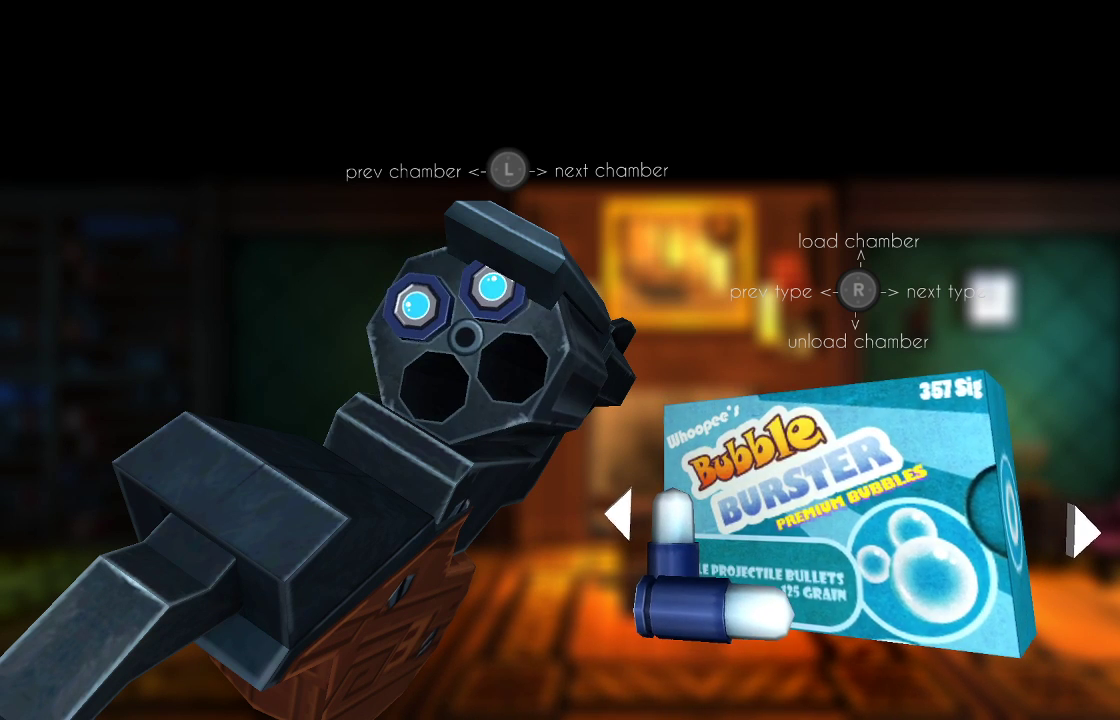
{"buttons": [], "left_stick": "center", "right_stick": "center", "events": [[33, "right_stick", "up"], [133, "right_stick", "center"], [167, "left_stick", "left"], [300, "left_stick", "center"], [367, "right_stick", "up"], [500, "right_stick", "center"]]}
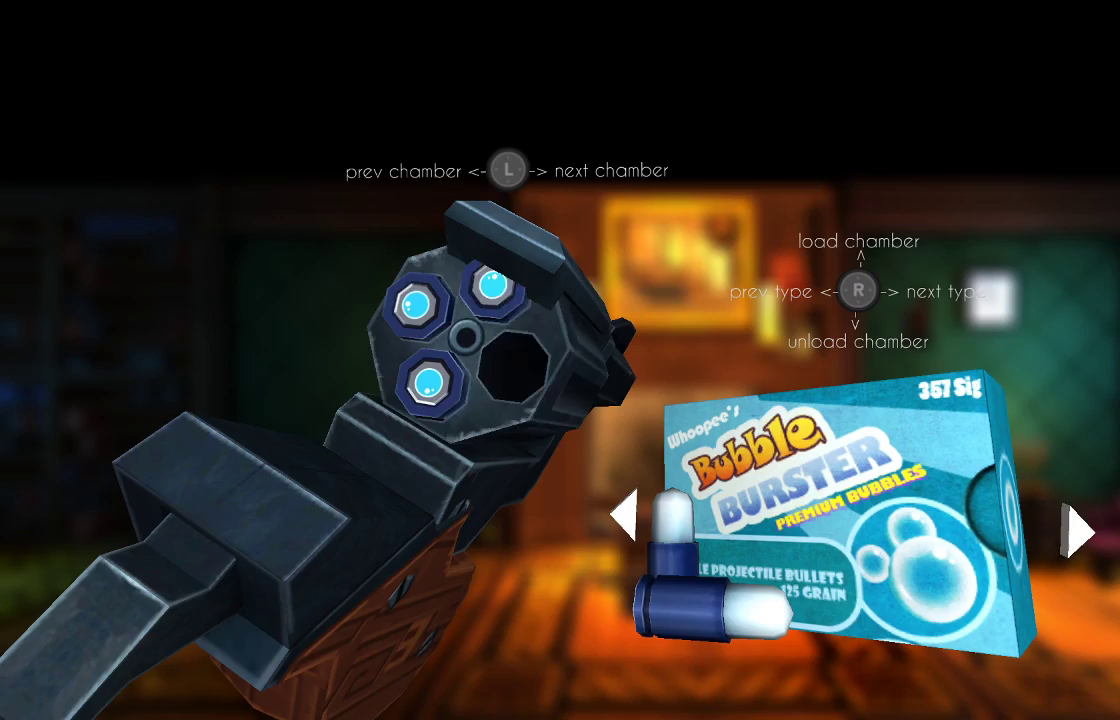
{"buttons": [], "left_stick": "center", "right_stick": "center", "events": [[33, "left_stick", "left"], [200, "left_stick", "center"], [233, "right_stick", "up"], [367, "right_stick", "center"]]}
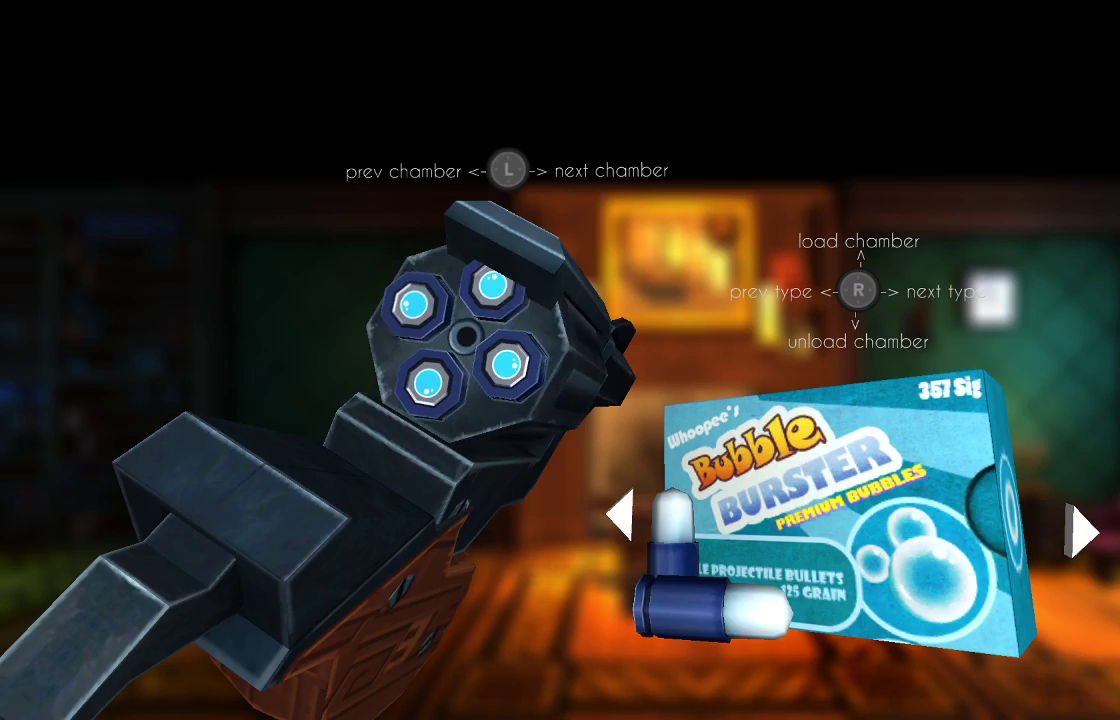
{"buttons": [], "left_stick": "center", "right_stick": "center", "events": [[33, "CIRCLE", "down"], [133, "CIRCLE", "up"]]}
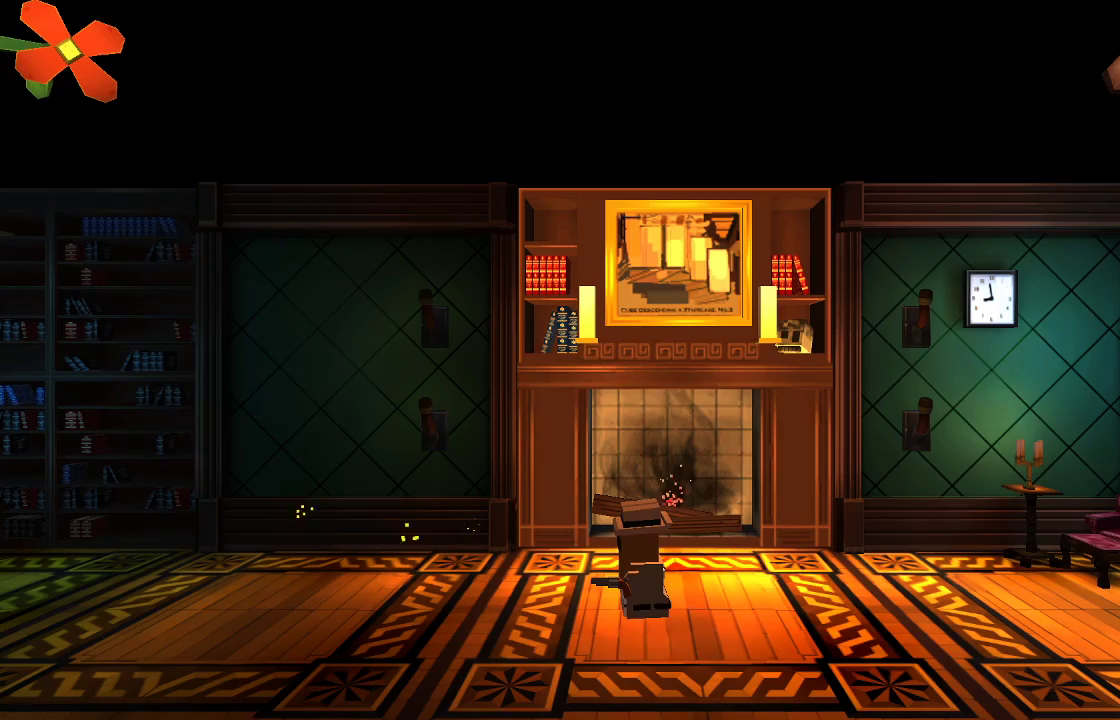
{"buttons": [], "left_stick": "center", "right_stick": "left", "events": [[133, "right_stick", "left"]]}
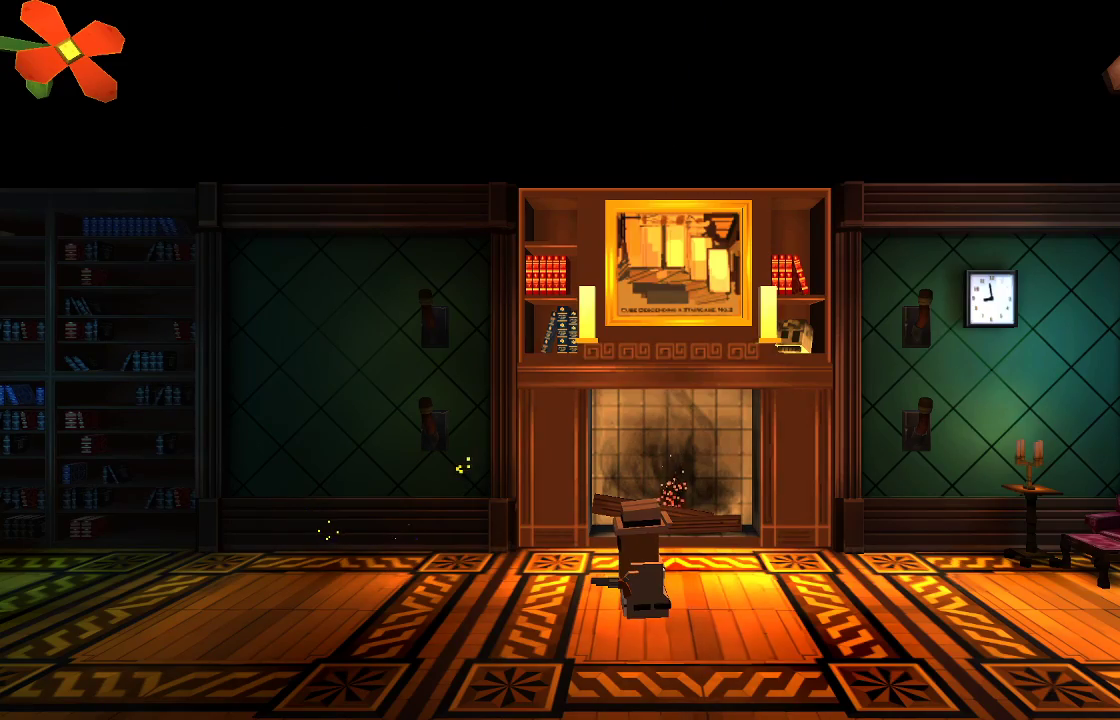
{"buttons": ["R2"], "left_stick": "center", "right_stick": "left", "events": [[433, "R2", "down"]]}
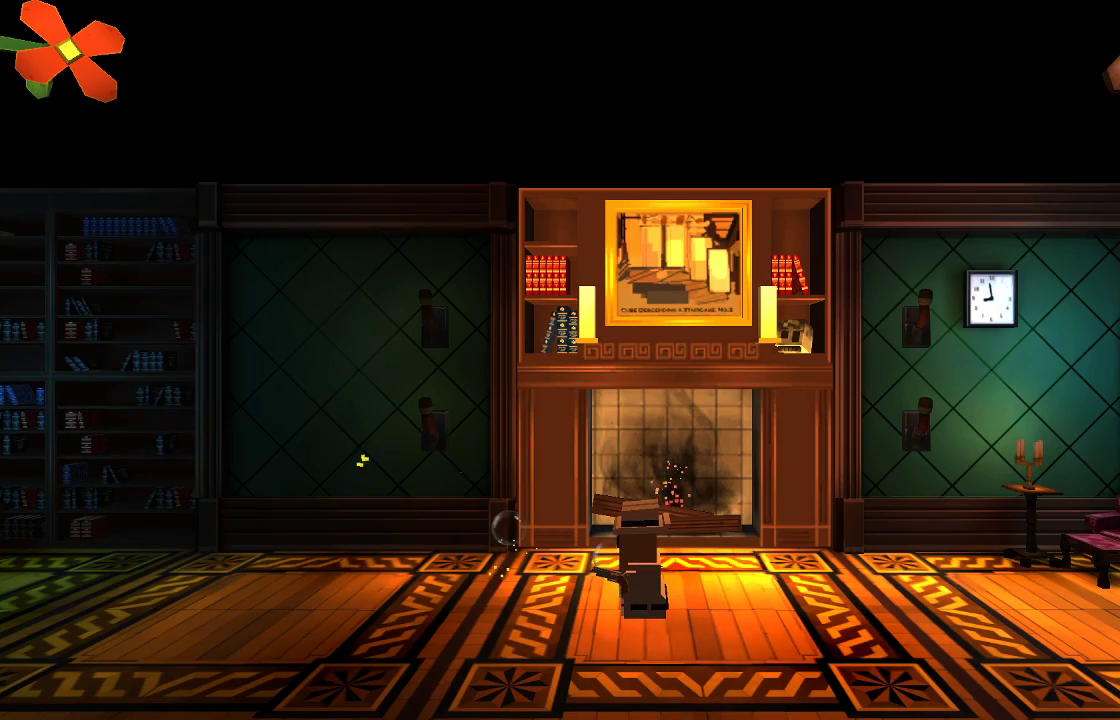
{"buttons": [], "left_stick": "center", "right_stick": "left", "events": [[100, "R2", "up"]]}
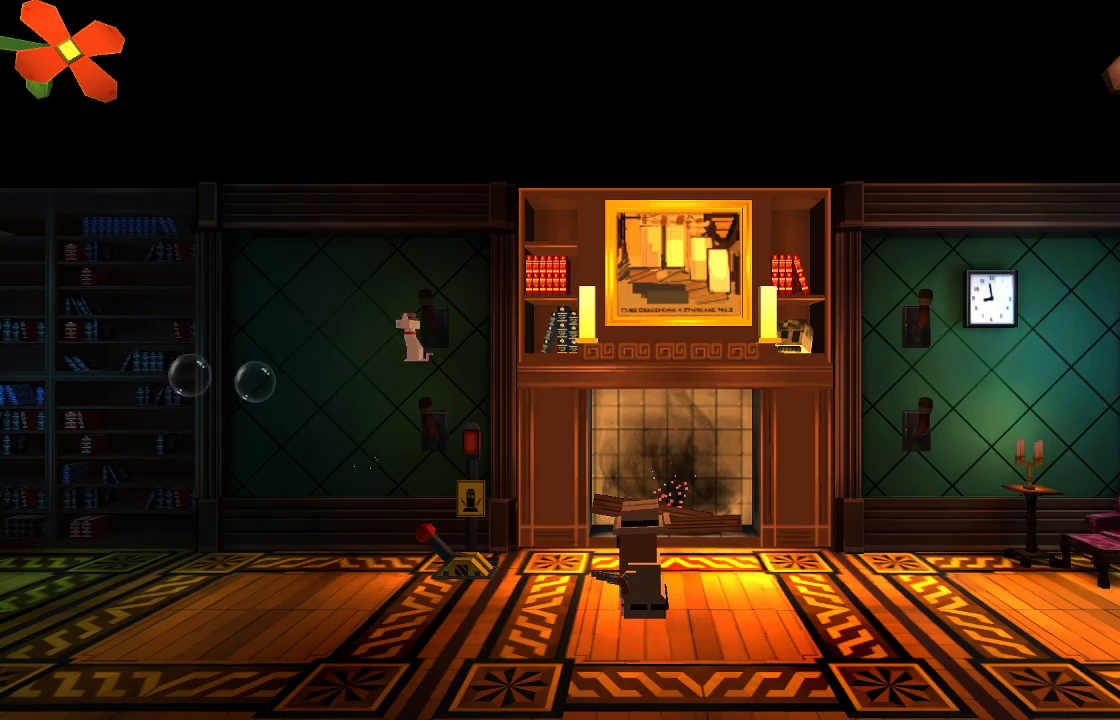
{"buttons": [], "left_stick": "left", "right_stick": "center", "events": [[200, "left_stick", "left"], [367, "right_stick", "center"]]}
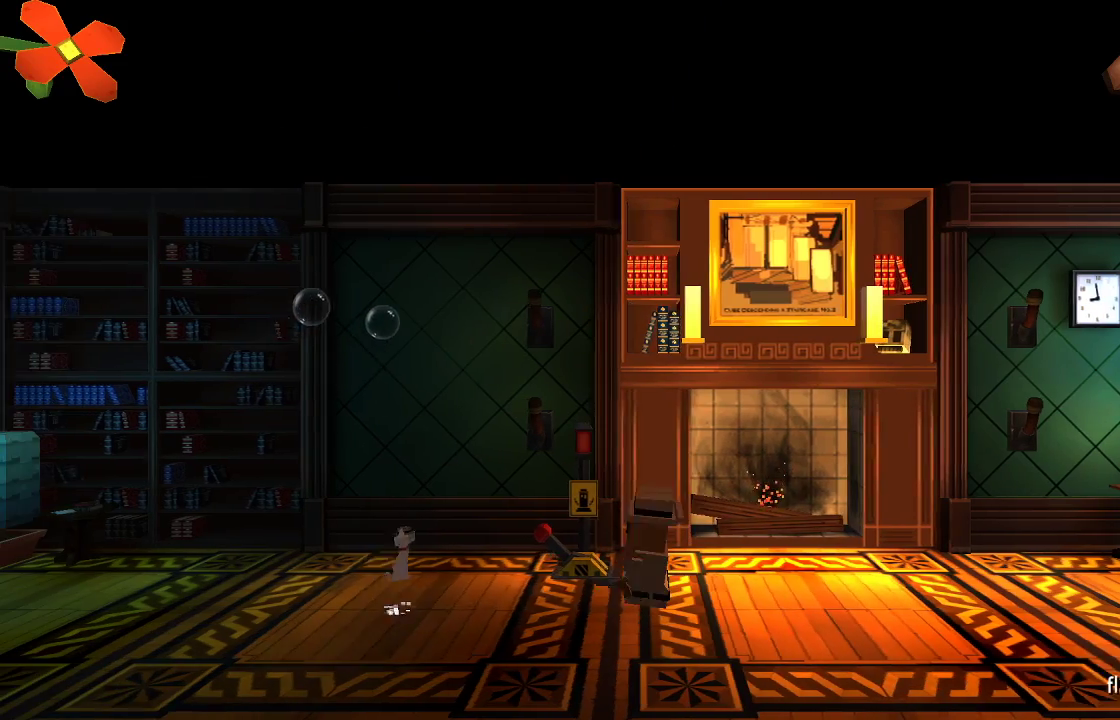
{"buttons": [], "left_stick": "center", "right_stick": "center", "events": [[167, "left_stick", "center"]]}
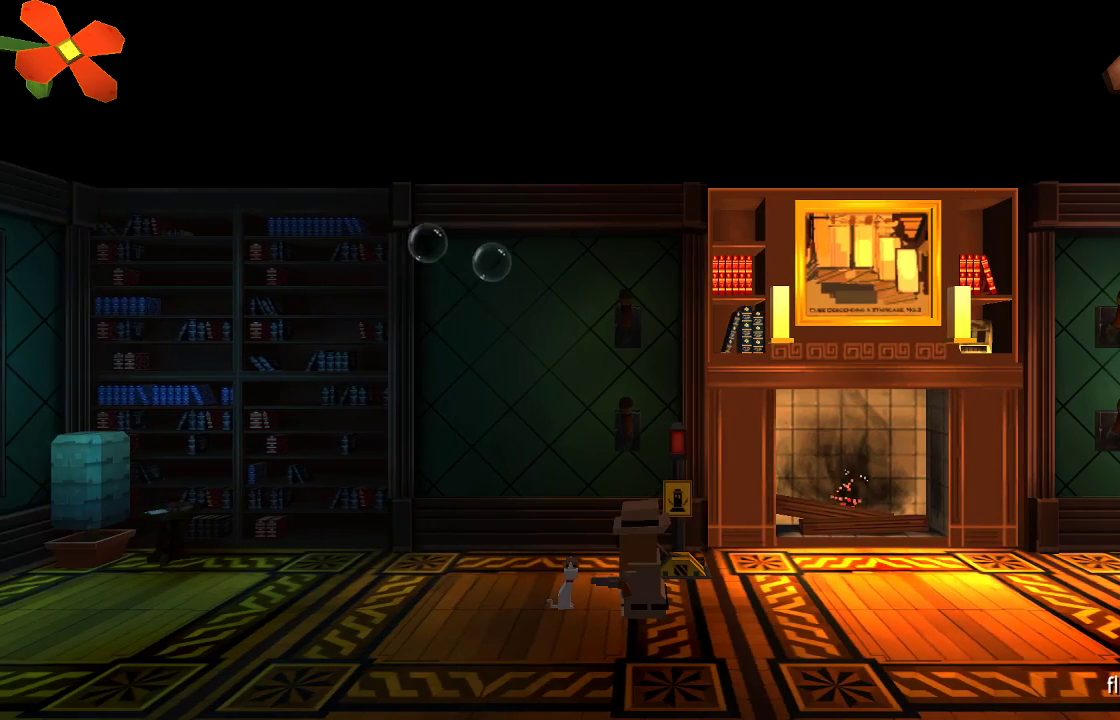
{"buttons": [], "left_stick": "center", "right_stick": "center", "events": [[367, "CIRCLE", "down"], [467, "CIRCLE", "up"]]}
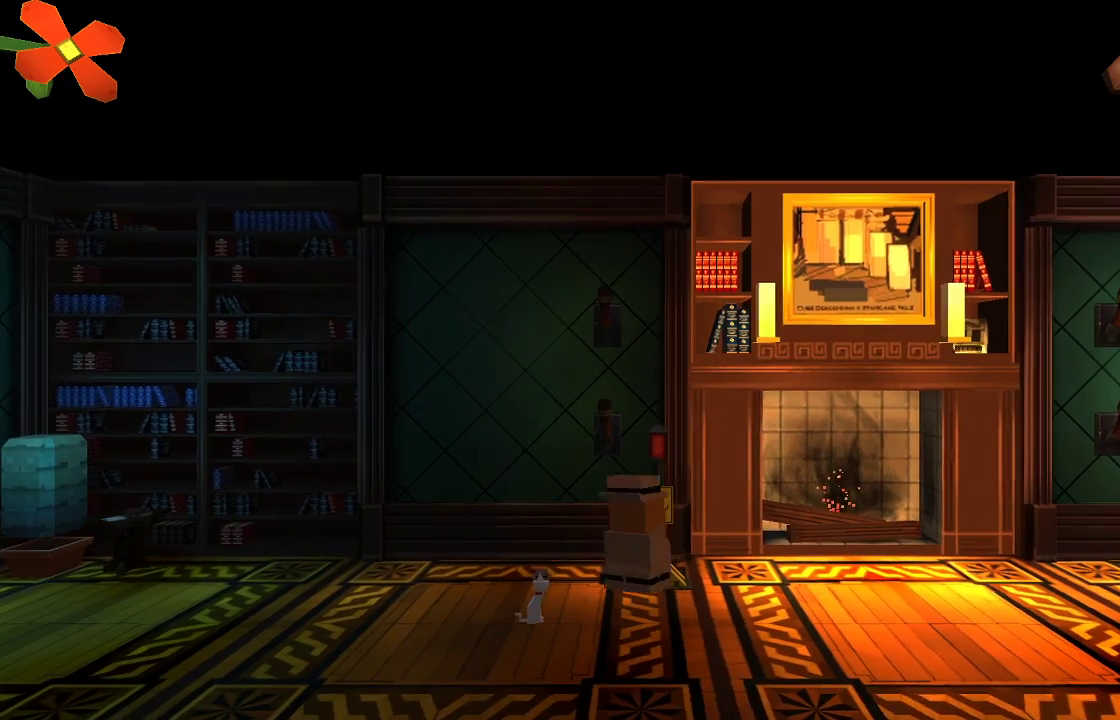
{"buttons": [], "left_stick": "center", "right_stick": "center", "events": [[33, "SELECT", "down"], [100, "SELECT", "up"]]}
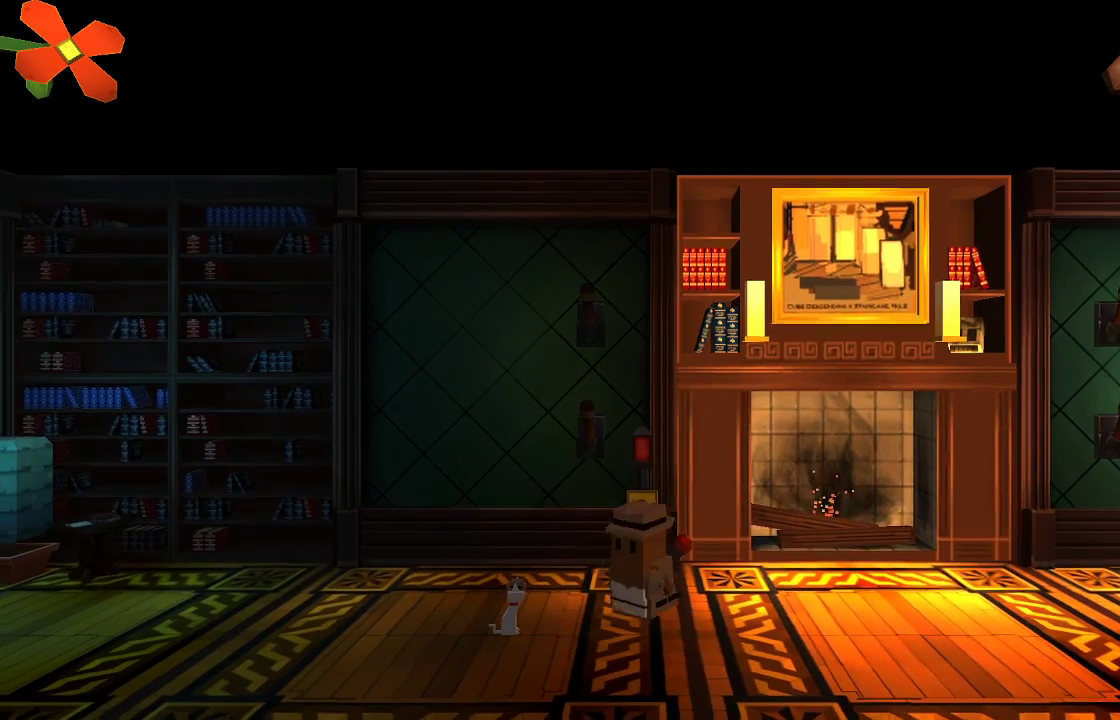
{"buttons": [], "left_stick": "center", "right_stick": "center"}
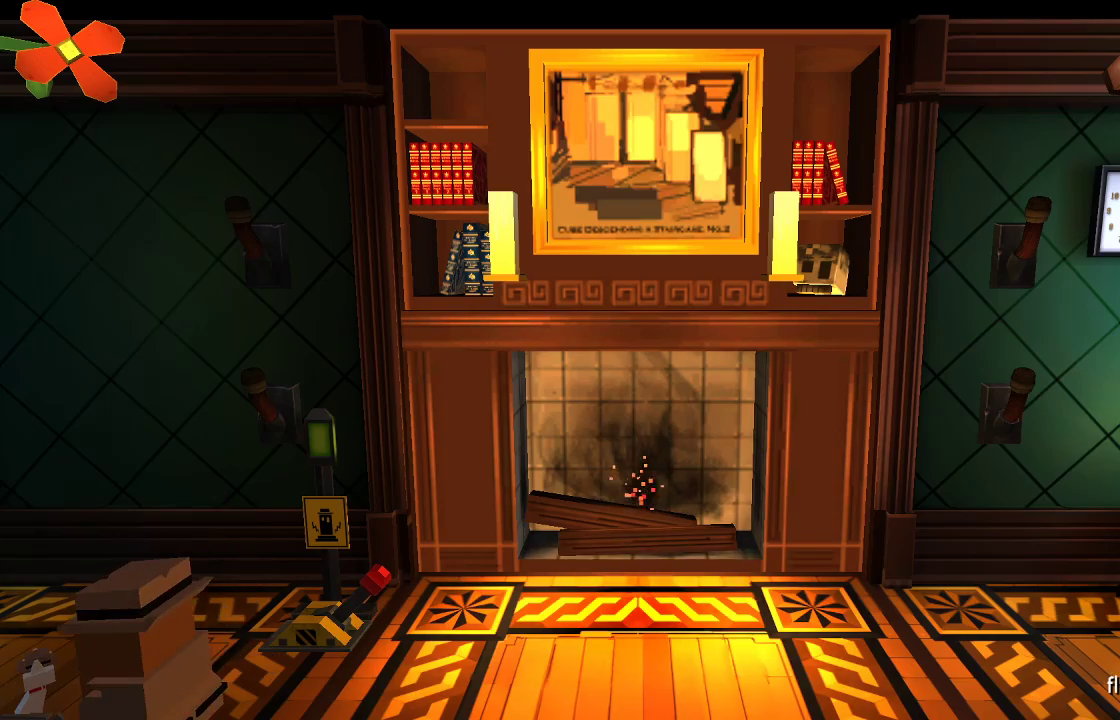
{"buttons": [], "left_stick": "center", "right_stick": "center", "events": []}
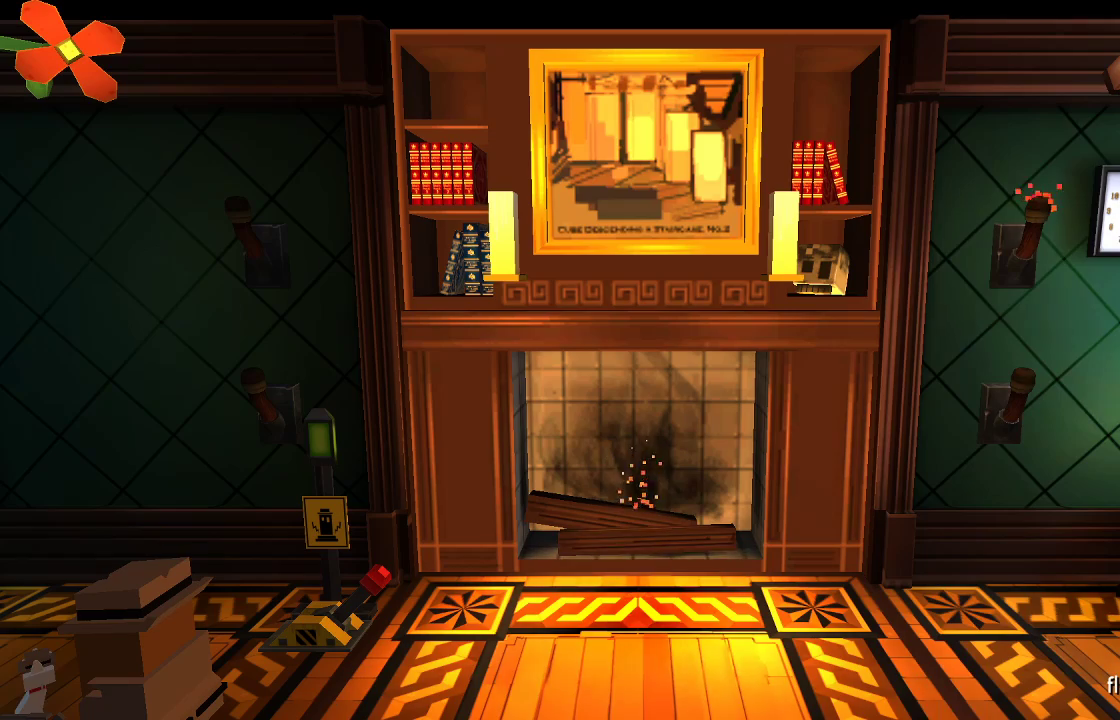
{"buttons": [], "left_stick": "center", "right_stick": "center", "events": []}